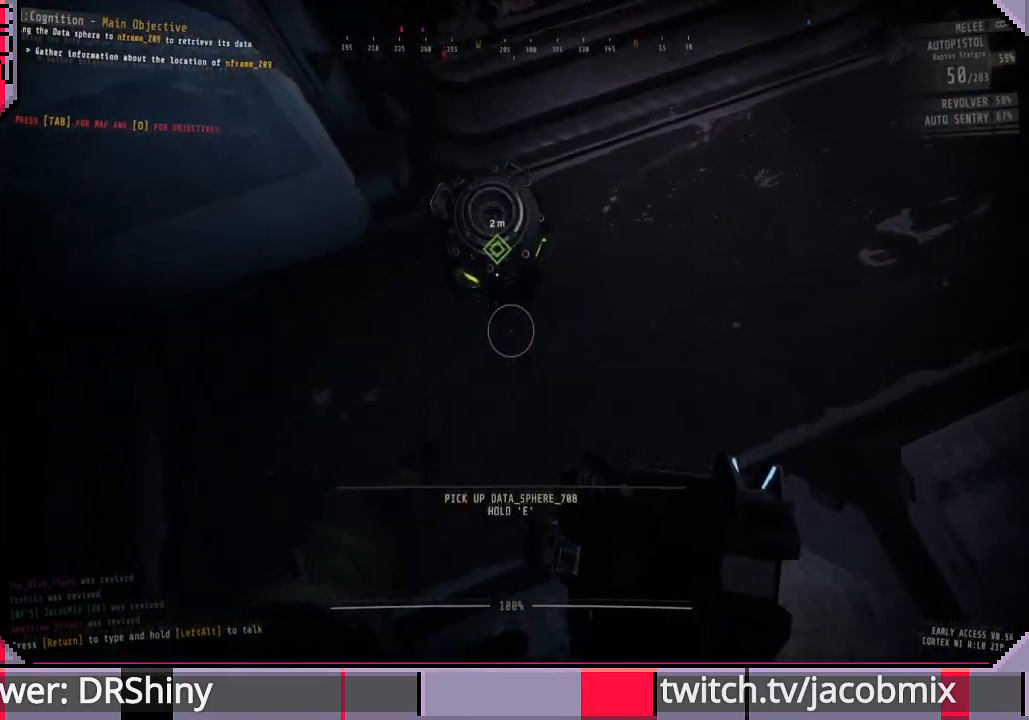
Gameplay with keyboard and mouse; each line is a JSON object with the keys and mouse buttons held at the frame after it. "events" lists presses ("down") and releases ("up") of "a", "c", "ctrl", "d", "e", "f", "q", "r", "s", "shift", "space", "t", "tab", "w", "x", "z", "mouse_left", "mouse_wheel", "mouse_right", "mouse_mb4" and "mouse_mb5" between this image and that frame as [ms after this image, input, new state], when the widget could be followed in between. "mouse_left", "mouse_wheel", "mouse_right", "mouse_mb4", "mouse_mb5" = the "left", "wheel", "right", "mb4", "mb5" buttons of the "mouse" list. No other keys are recorded. "wheel" means that the mouse wheel is clicked or scrolled. Mouse movement is not recorded.
{"keys": ["e"], "mouse": [], "events": [[233, "e", "down"]]}
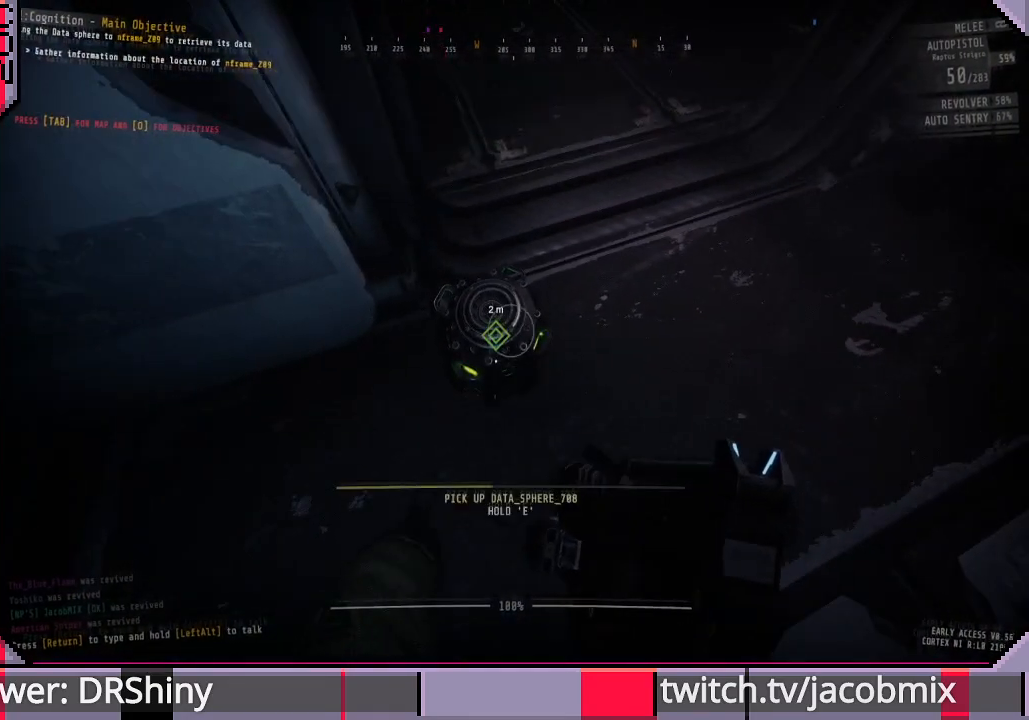
{"keys": ["w"], "mouse": [], "events": [[233, "e", "up"], [467, "w", "down"]]}
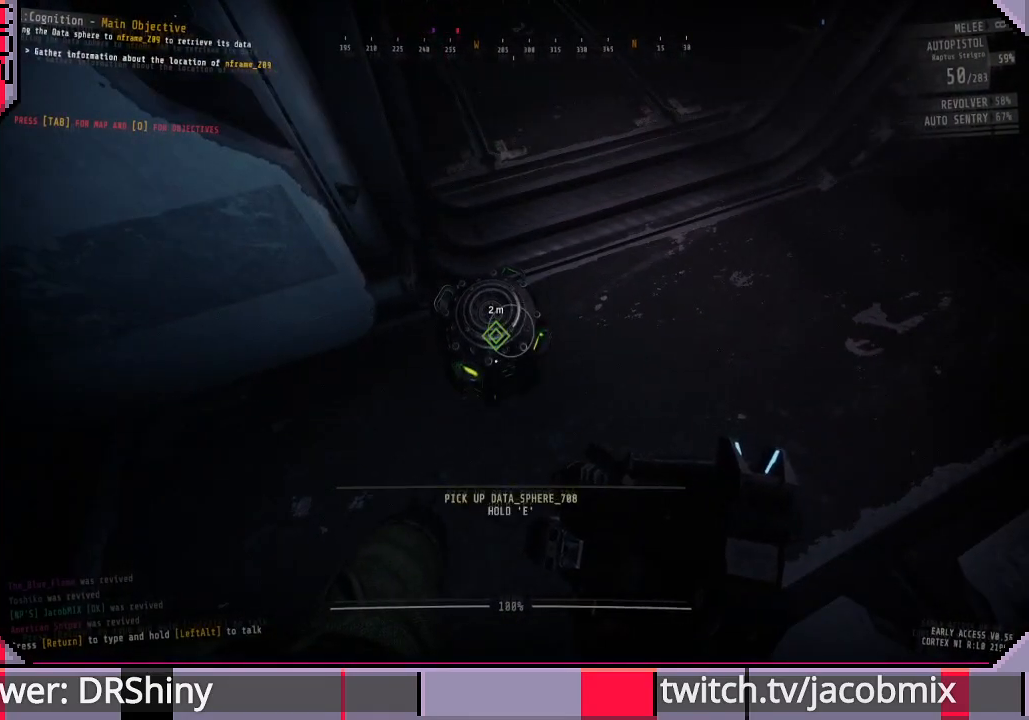
{"keys": ["a"], "mouse": [], "events": [[167, "w", "up"], [433, "a", "down"]]}
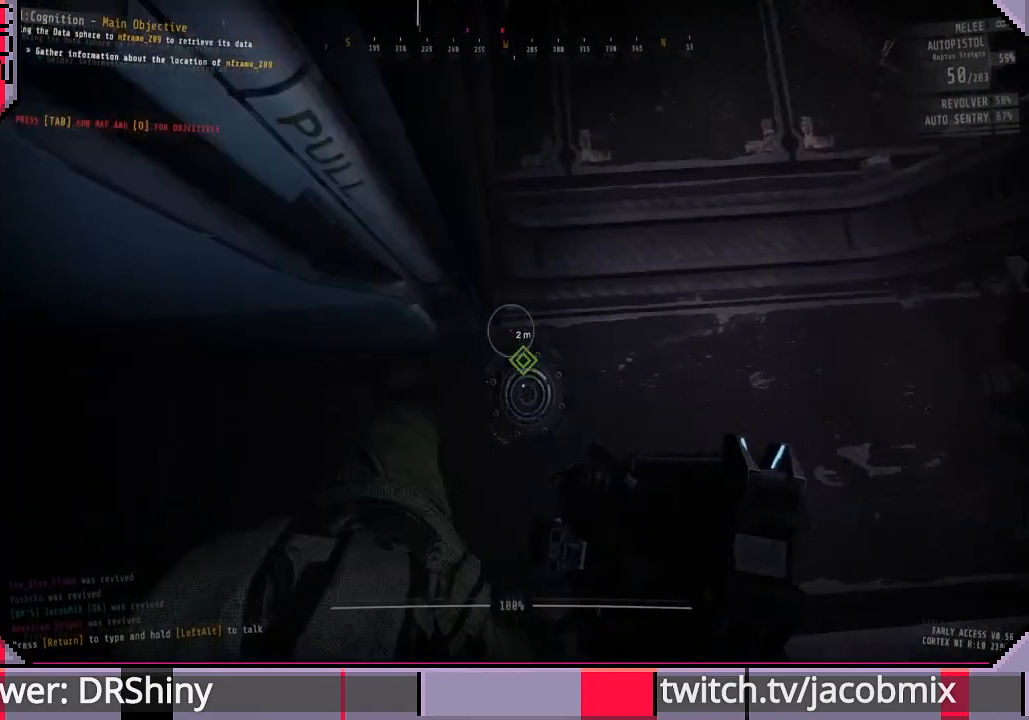
{"keys": ["d"], "mouse": [], "events": [[133, "a", "up"], [200, "d", "down"]]}
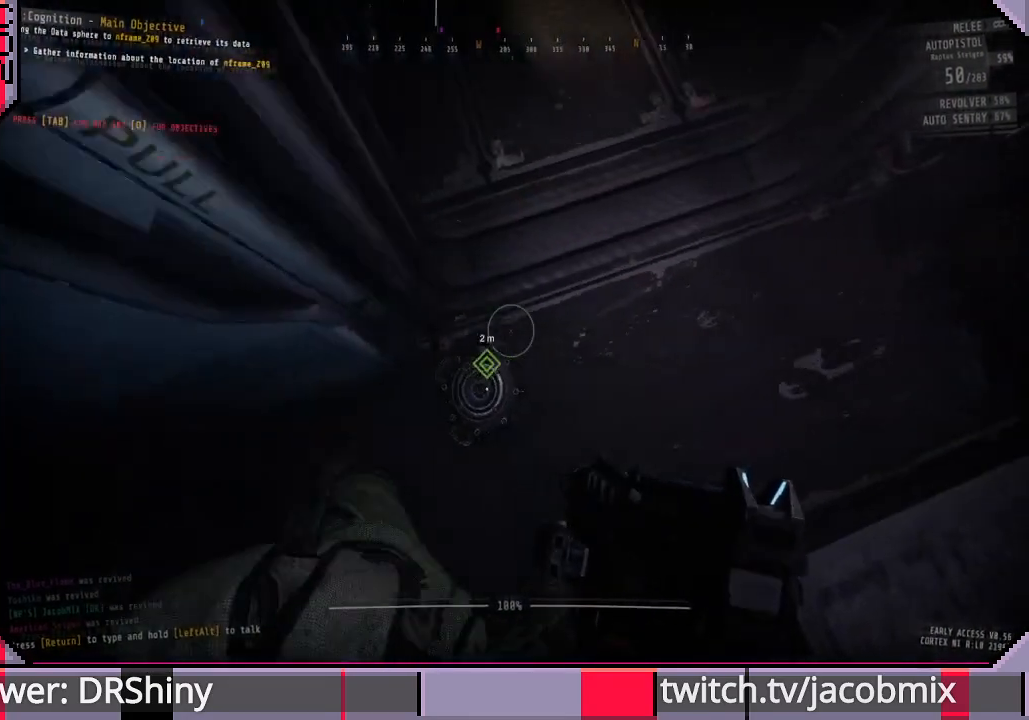
{"keys": ["a"], "mouse": [], "events": [[100, "d", "up"], [267, "s", "down"], [333, "a", "down"], [367, "s", "up"]]}
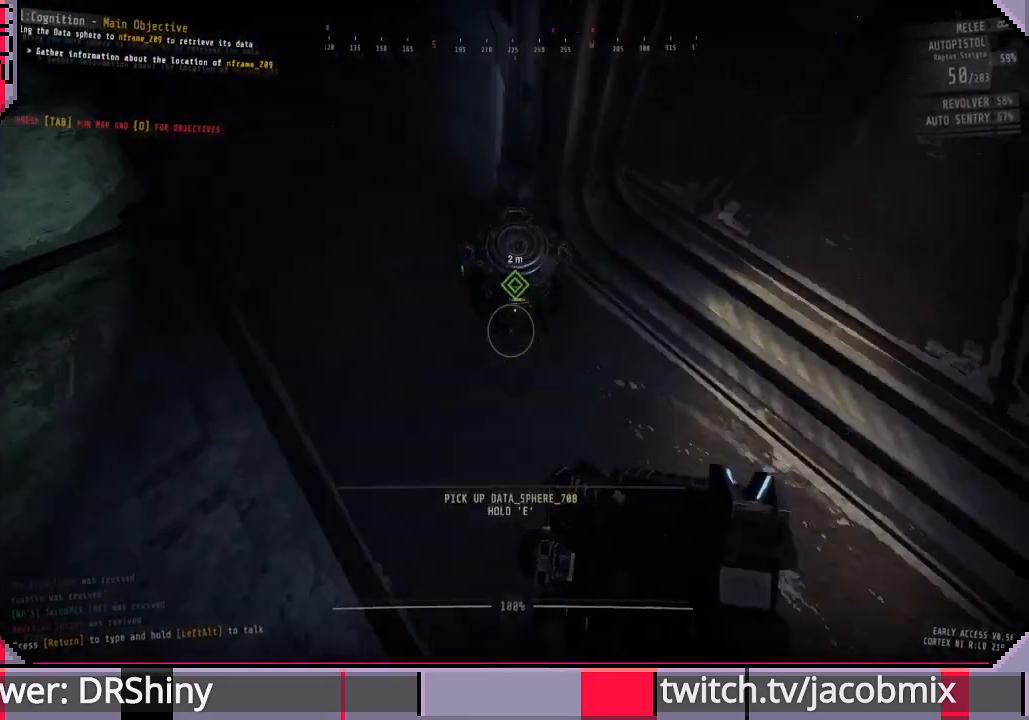
{"keys": [], "mouse": [], "events": [[67, "w", "down"], [300, "a", "up"], [333, "w", "up"]]}
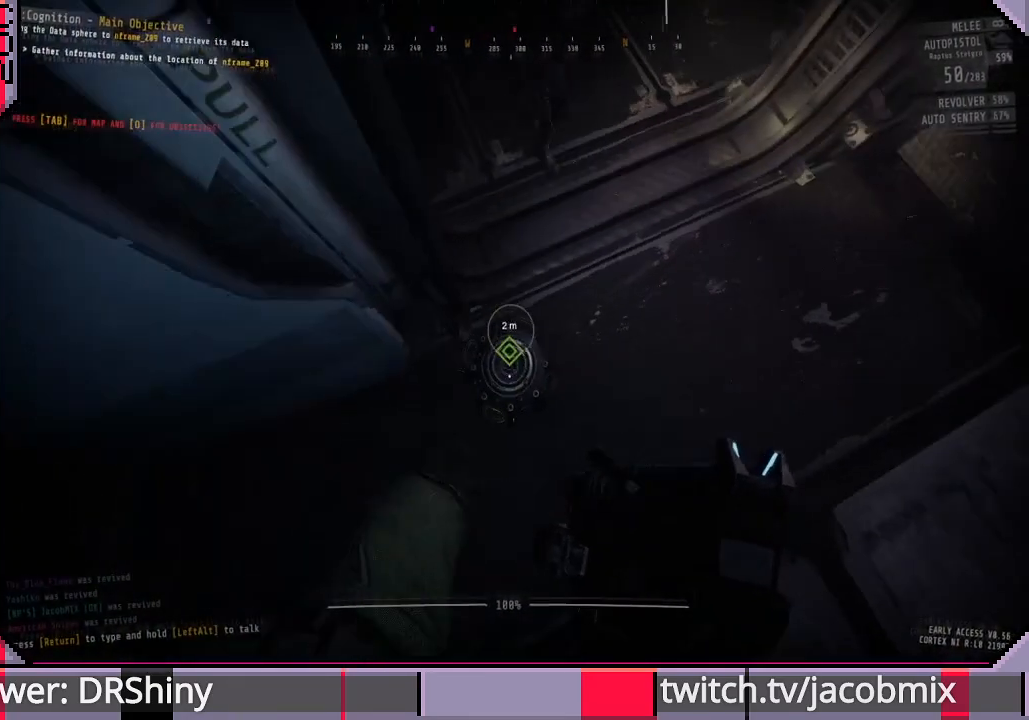
{"keys": ["d"], "mouse": [], "events": [[200, "d", "down"], [200, "w", "down"], [233, "w", "up"]]}
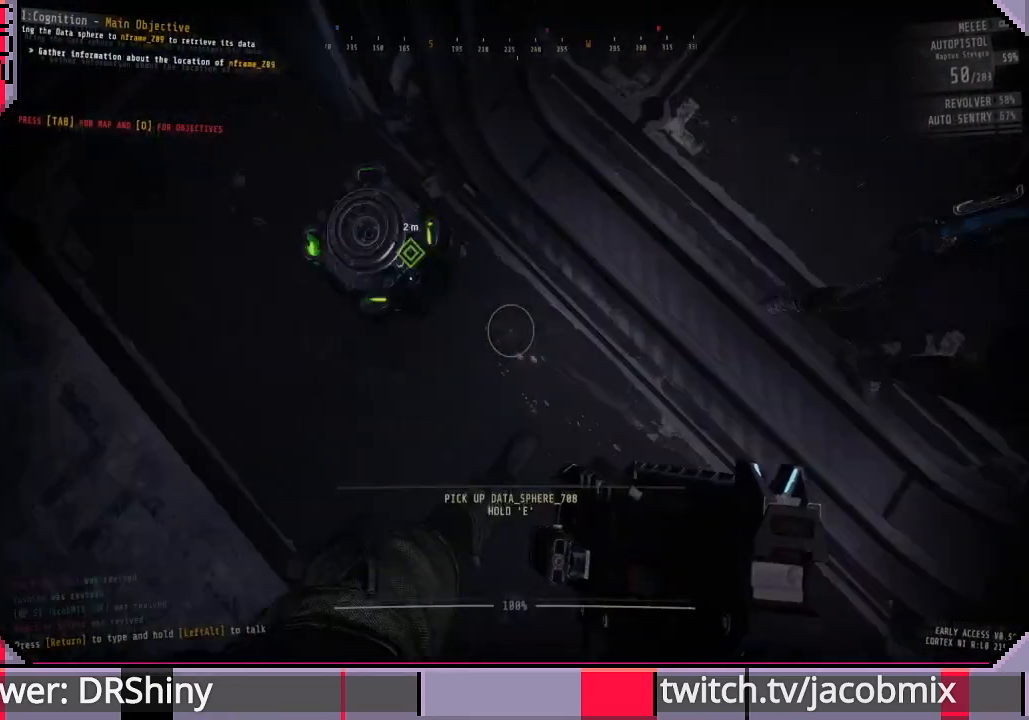
{"keys": ["a", "w"], "mouse": [], "events": [[33, "d", "up"], [367, "w", "down"], [433, "a", "down"]]}
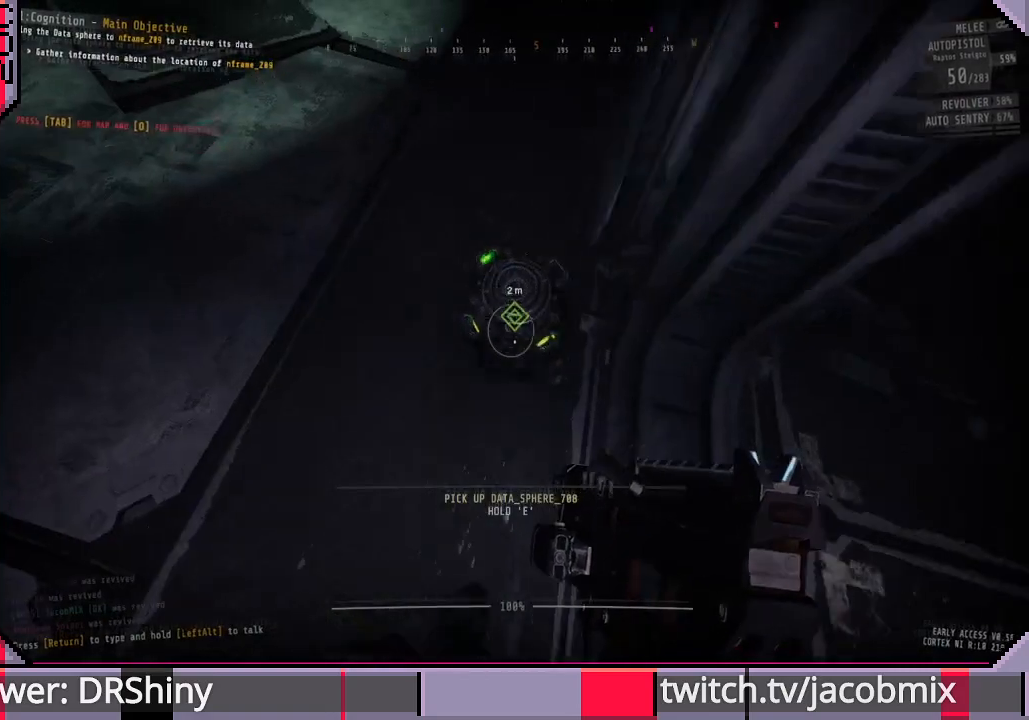
{"keys": ["a"], "mouse": [], "events": [[267, "w", "up"]]}
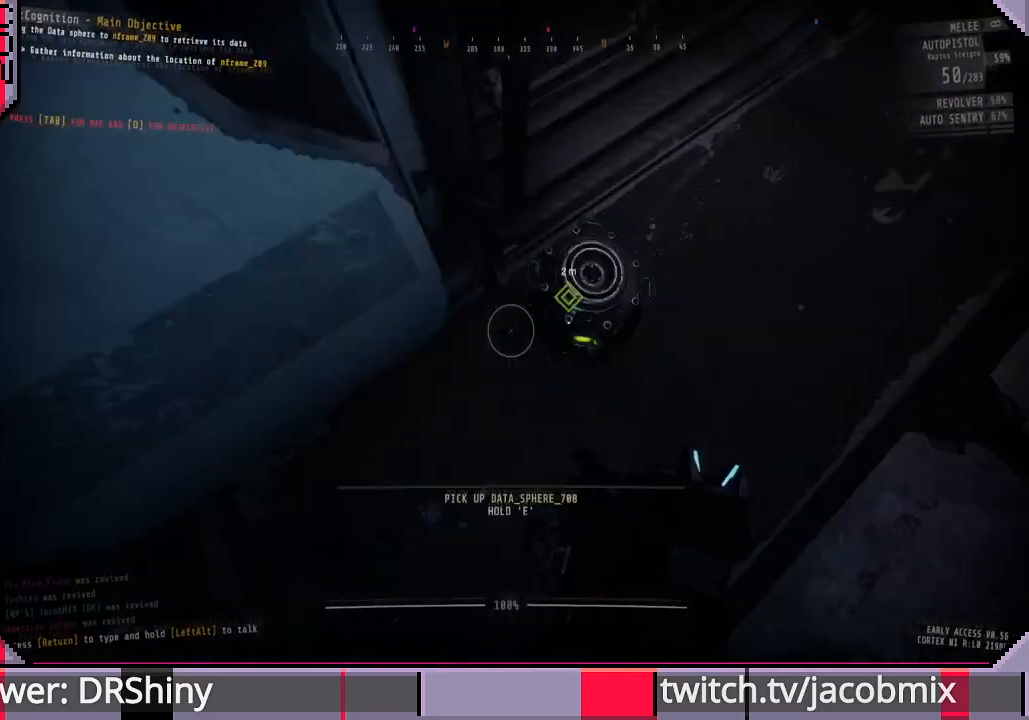
{"keys": ["w"], "mouse": [], "events": [[67, "s", "down"], [100, "a", "up"], [167, "s", "up"], [367, "w", "down"]]}
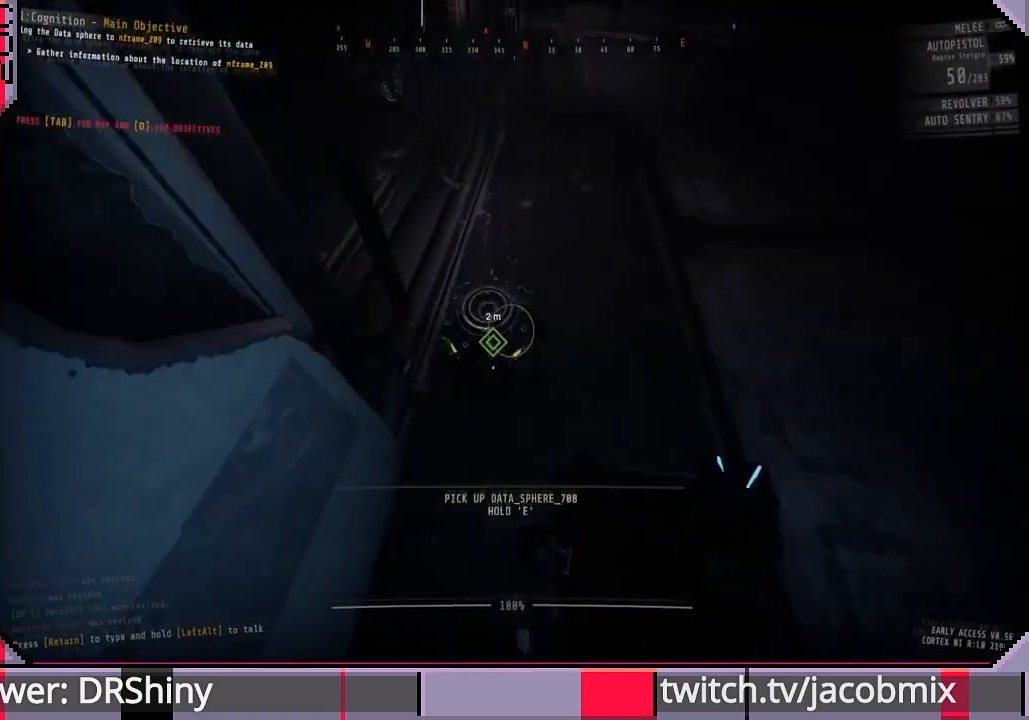
{"keys": [], "mouse": [], "events": [[67, "d", "down"], [400, "w", "up"], [467, "d", "up"]]}
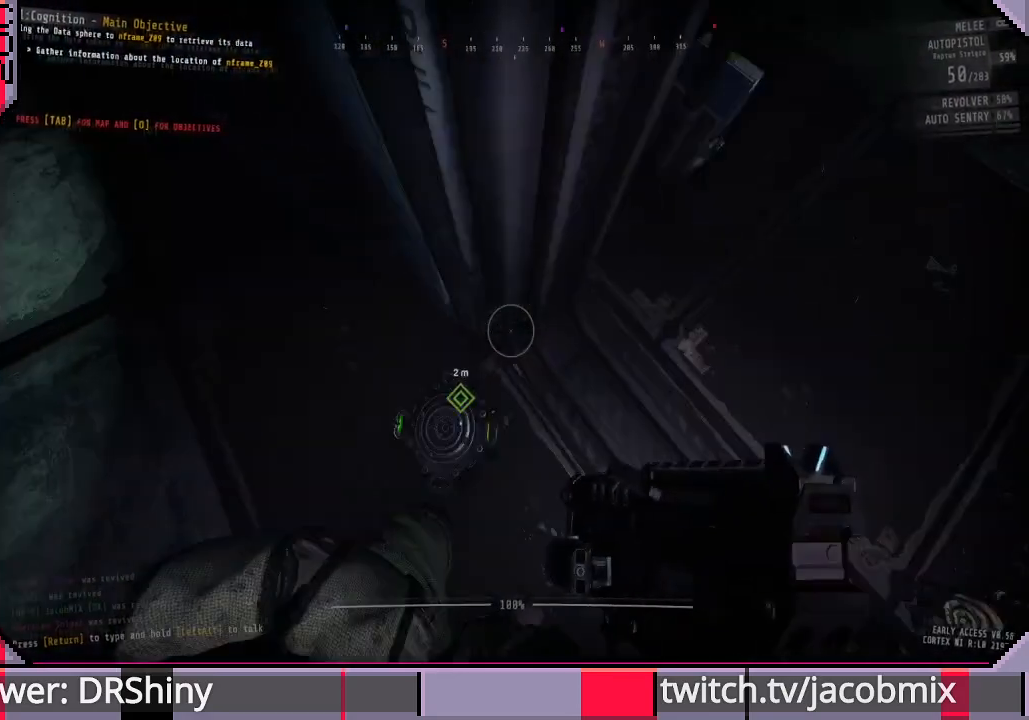
{"keys": ["a", "s"], "mouse": [], "events": [[100, "a", "down"], [467, "s", "down"]]}
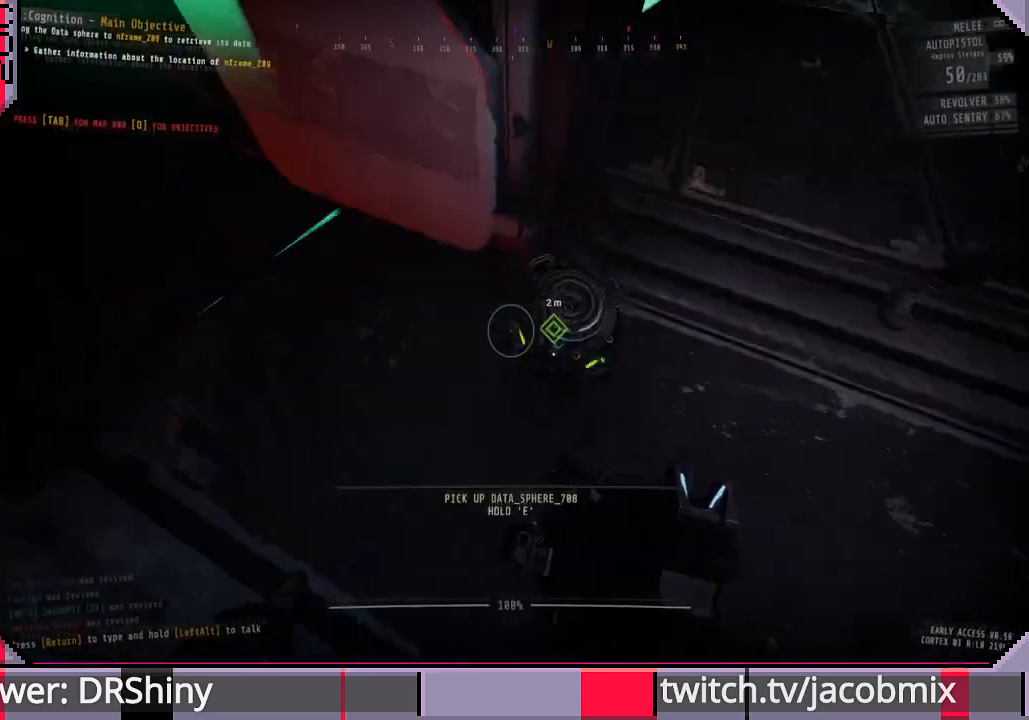
{"keys": ["w"], "mouse": [], "events": [[33, "a", "up"], [100, "d", "down"], [100, "s", "up"], [200, "w", "down"], [233, "d", "up"]]}
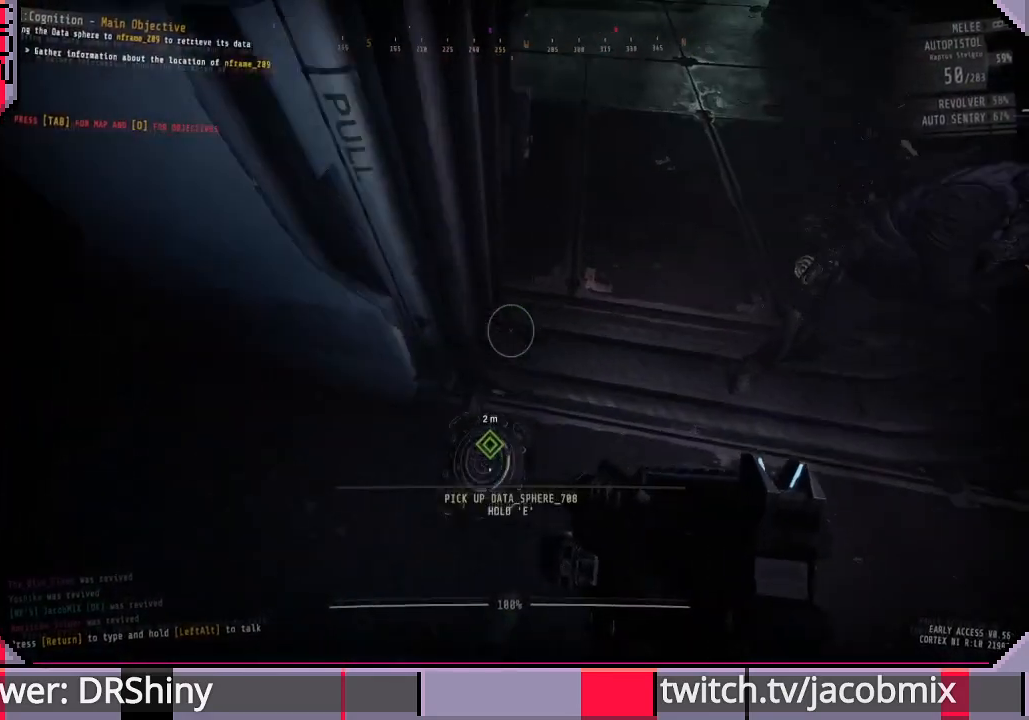
{"keys": ["s"], "mouse": [], "events": [[133, "w", "up"], [300, "s", "down"]]}
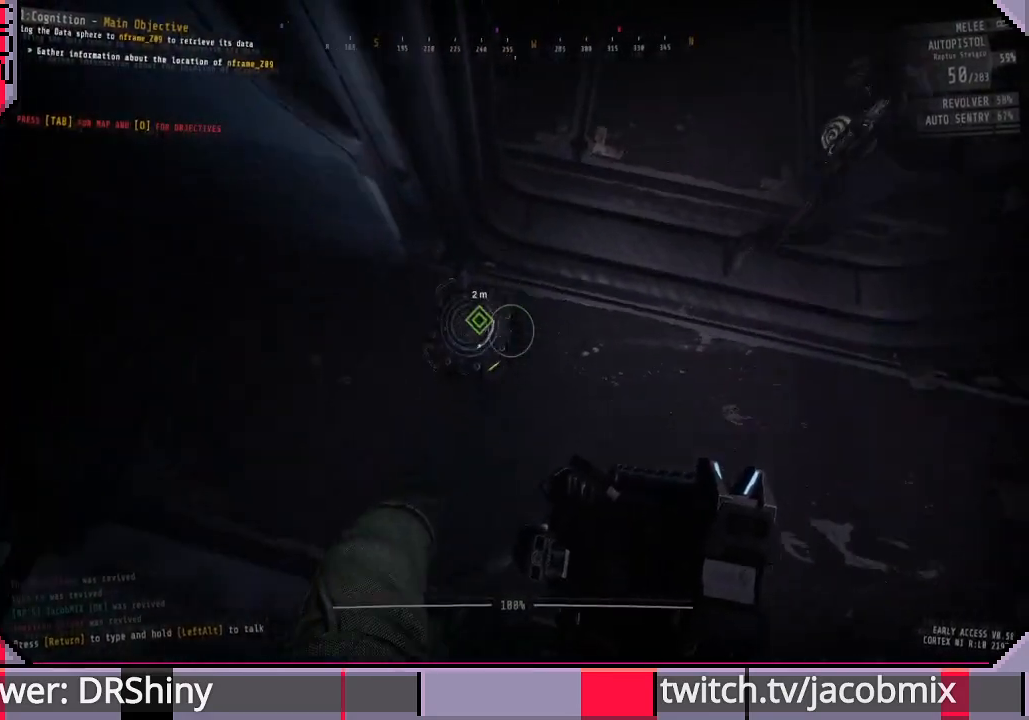
{"keys": ["w"], "mouse": [], "events": [[100, "a", "down"], [167, "s", "up"], [233, "a", "up"], [333, "w", "down"]]}
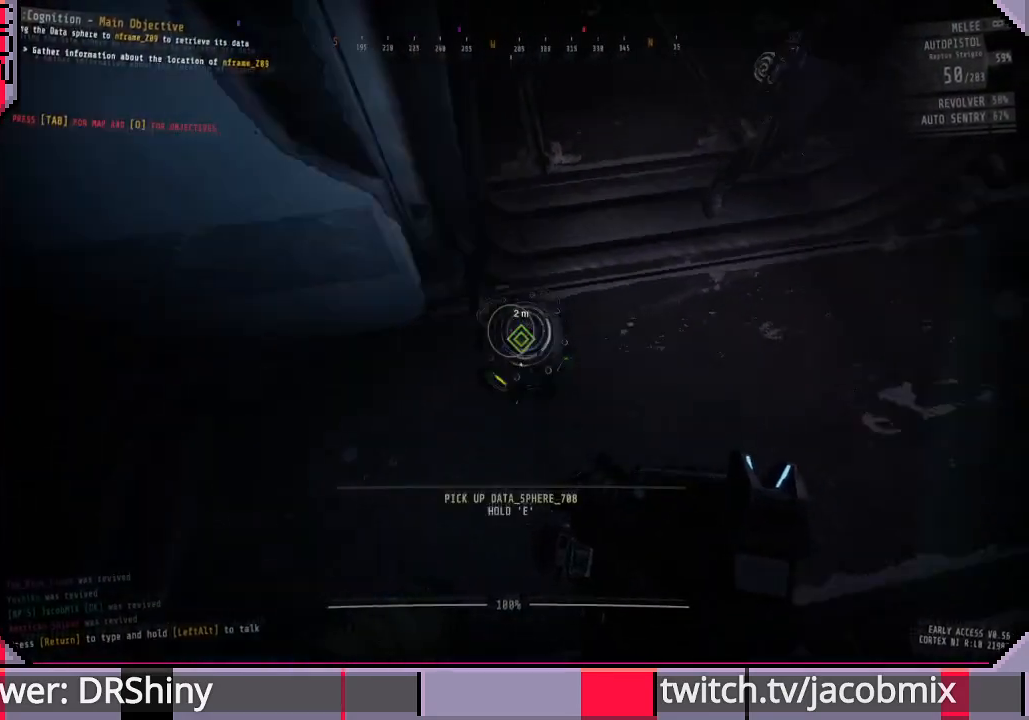
{"keys": ["s"], "mouse": [], "events": [[267, "w", "up"], [400, "s", "down"]]}
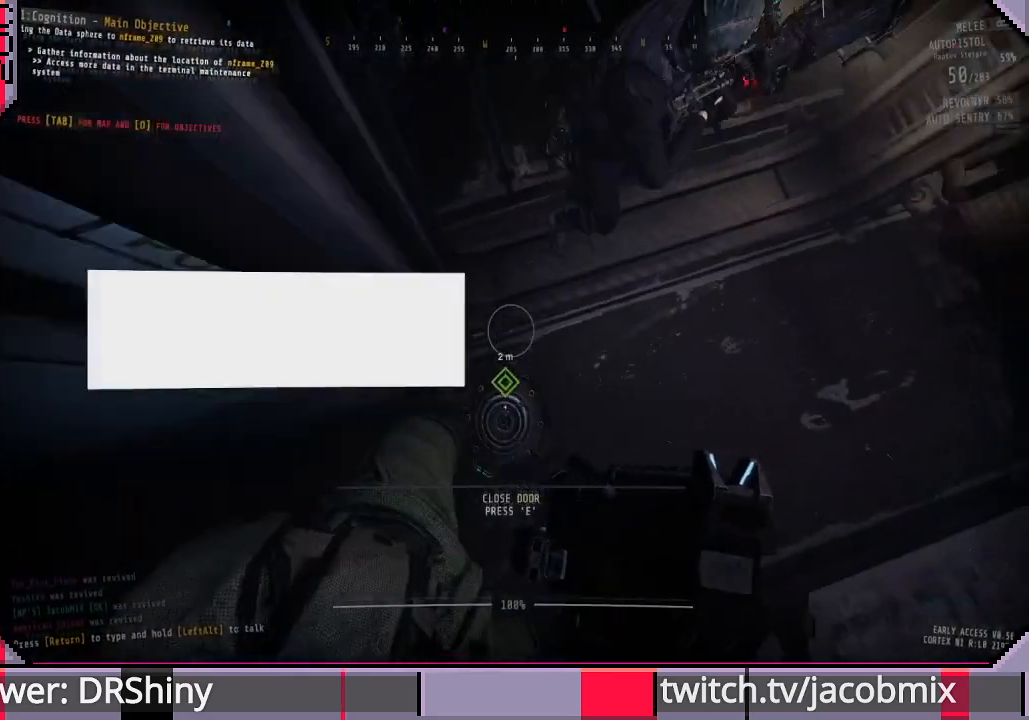
{"keys": [], "mouse": [], "events": [[300, "a", "down"], [400, "s", "up"], [433, "a", "up"]]}
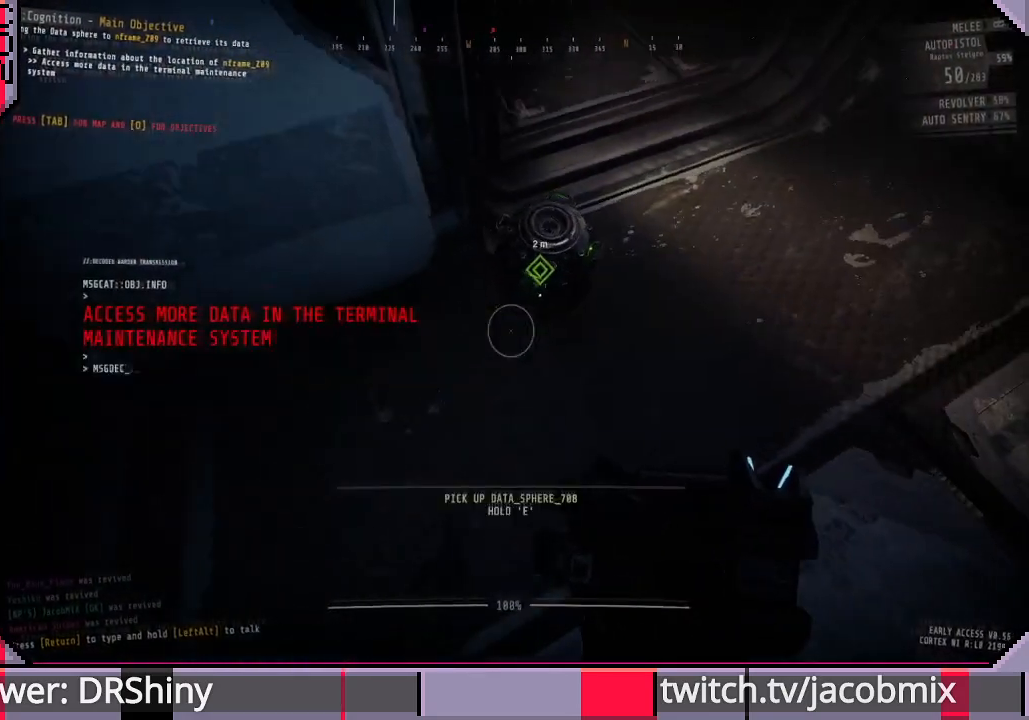
{"keys": ["e"], "mouse": [], "events": [[200, "e", "down"]]}
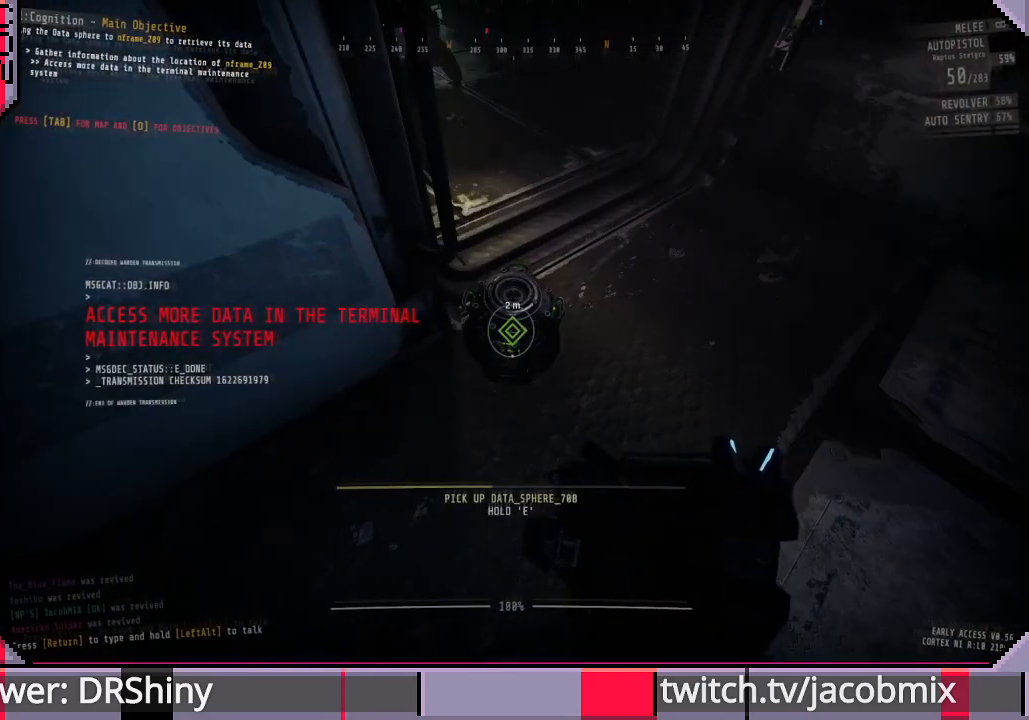
{"keys": ["e"], "mouse": [], "events": []}
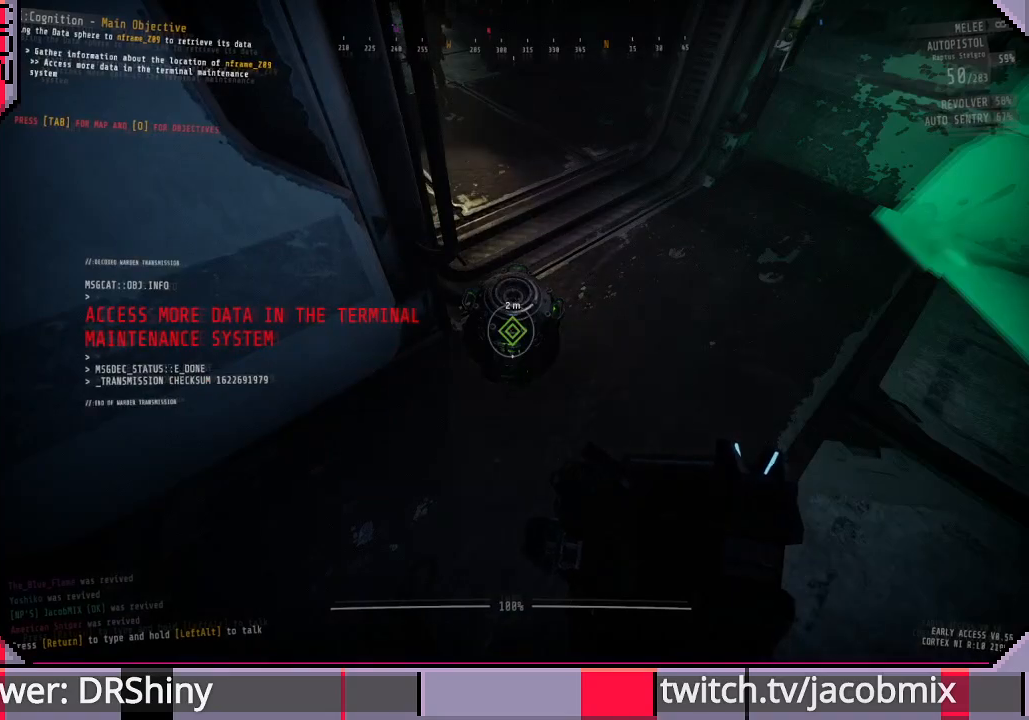
{"keys": ["d"], "mouse": [], "events": [[267, "e", "up"], [500, "d", "down"]]}
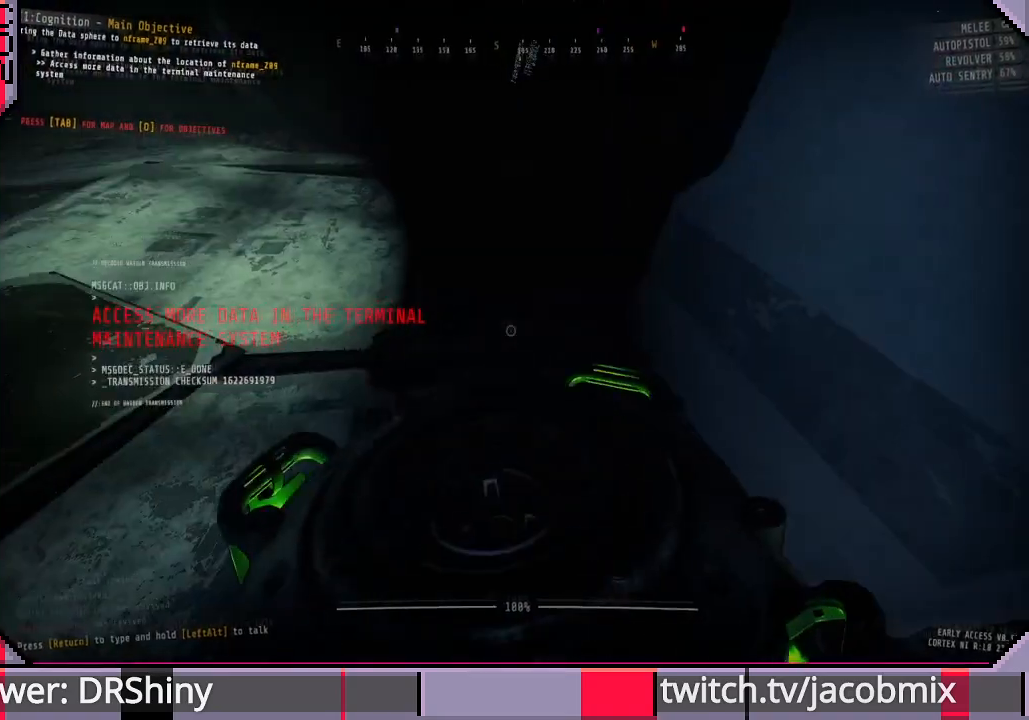
{"keys": ["shift", "w"], "mouse": [], "events": [[133, "w", "down"], [267, "d", "up"], [400, "shift", "down"]]}
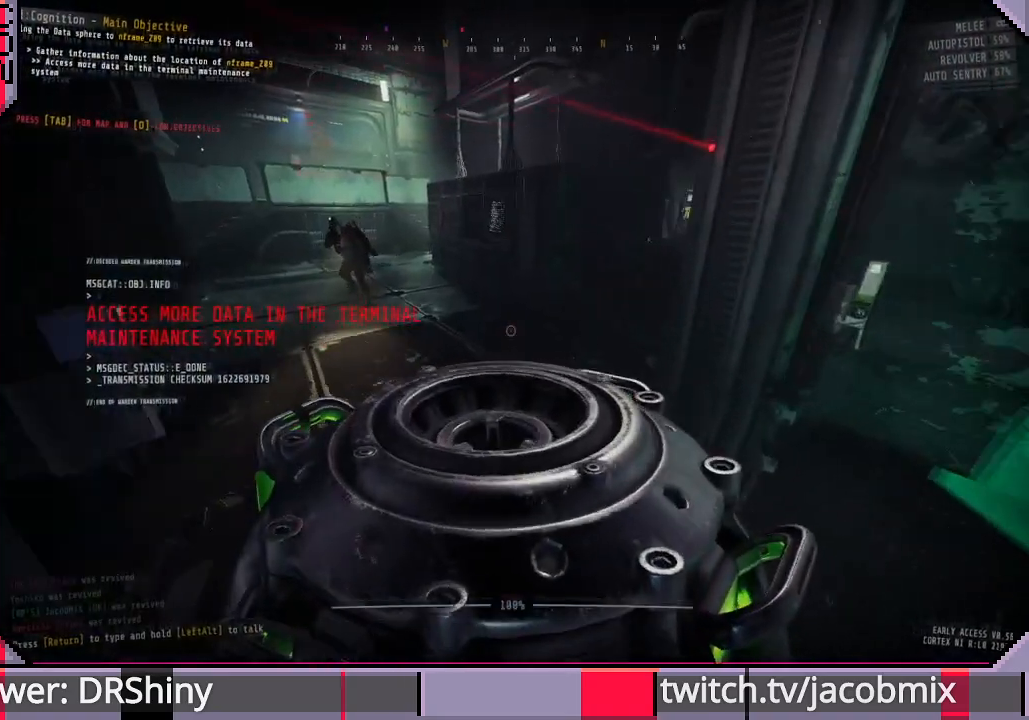
{"keys": ["d", "shift", "w"], "mouse": [], "events": [[400, "d", "down"]]}
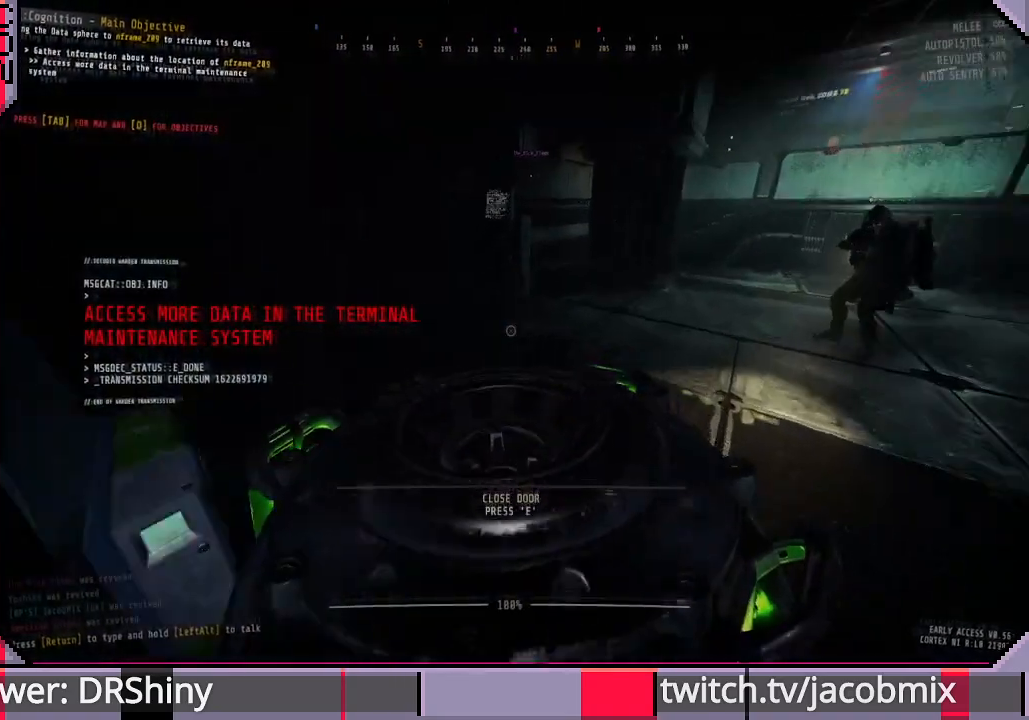
{"keys": ["shift", "w"], "mouse": [], "events": [[100, "d", "up"], [300, "f", "down"], [400, "f", "up"]]}
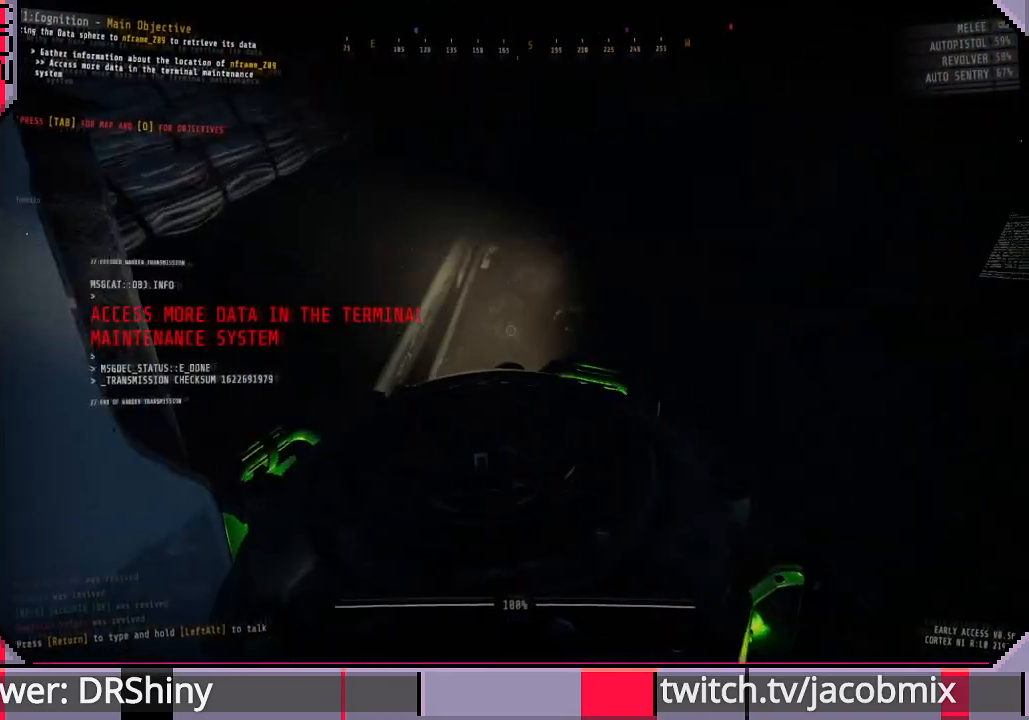
{"keys": ["shift", "w"], "mouse": [], "events": [[100, "d", "down"], [267, "d", "up"]]}
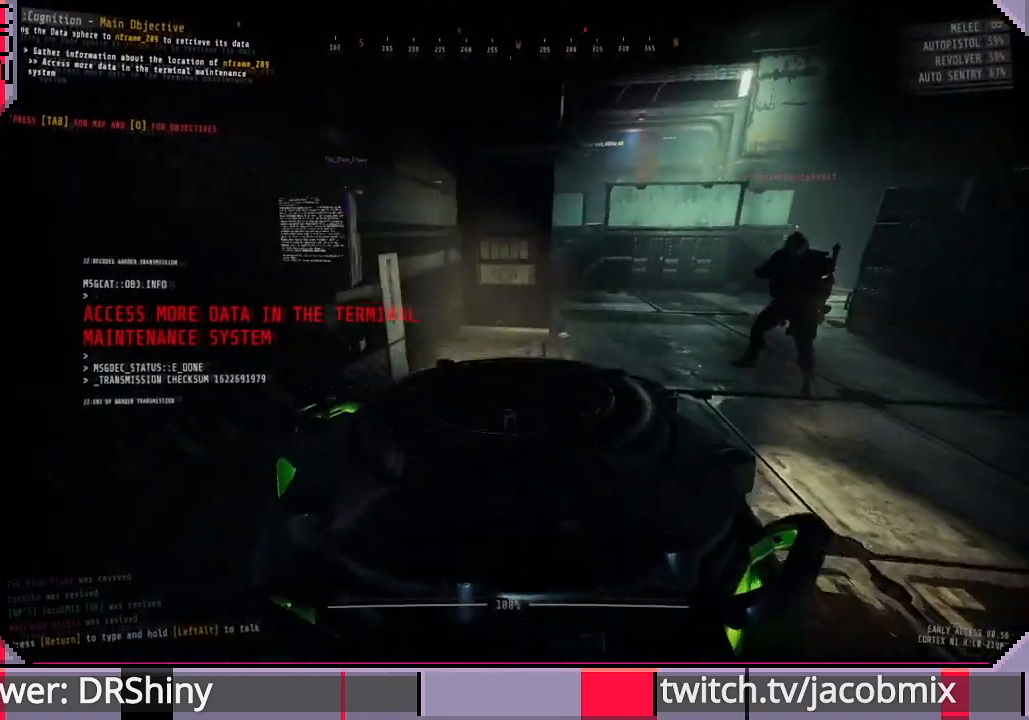
{"keys": ["shift", "w"], "mouse": [], "events": []}
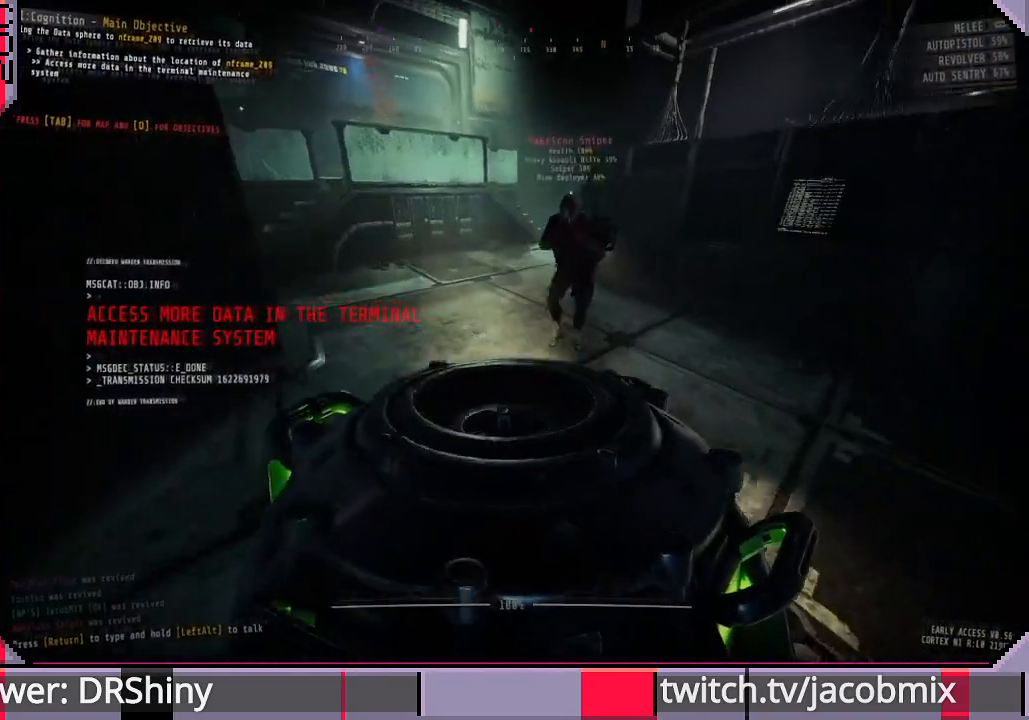
{"keys": ["shift", "w"], "mouse": [], "events": []}
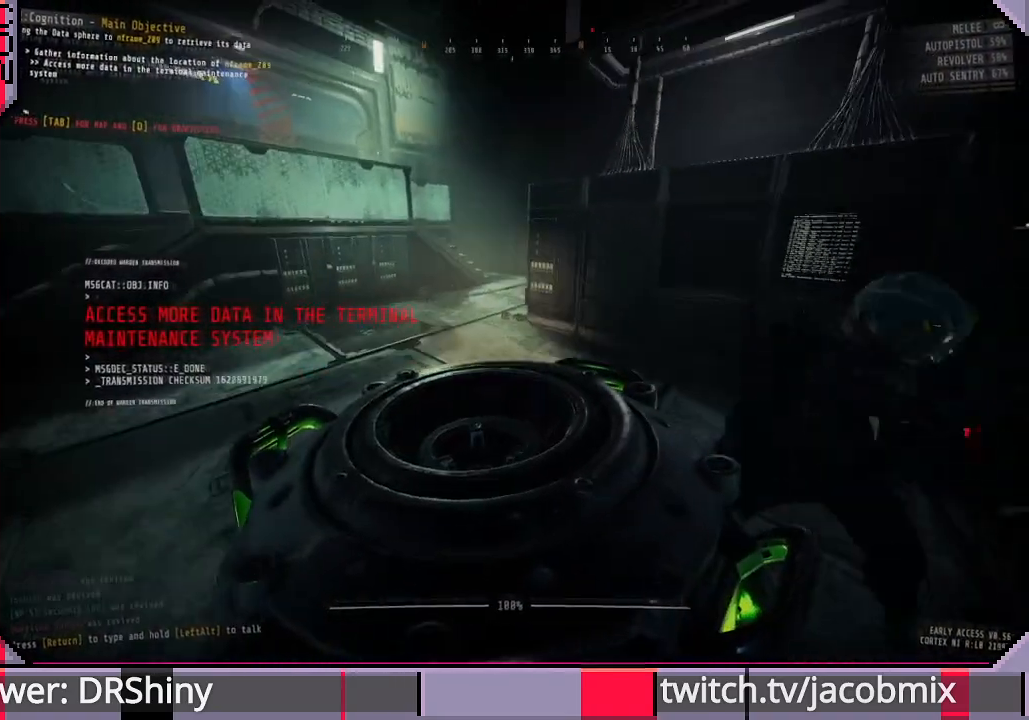
{"keys": ["shift", "w"], "mouse": [], "events": [[200, "f", "down"], [267, "f", "up"]]}
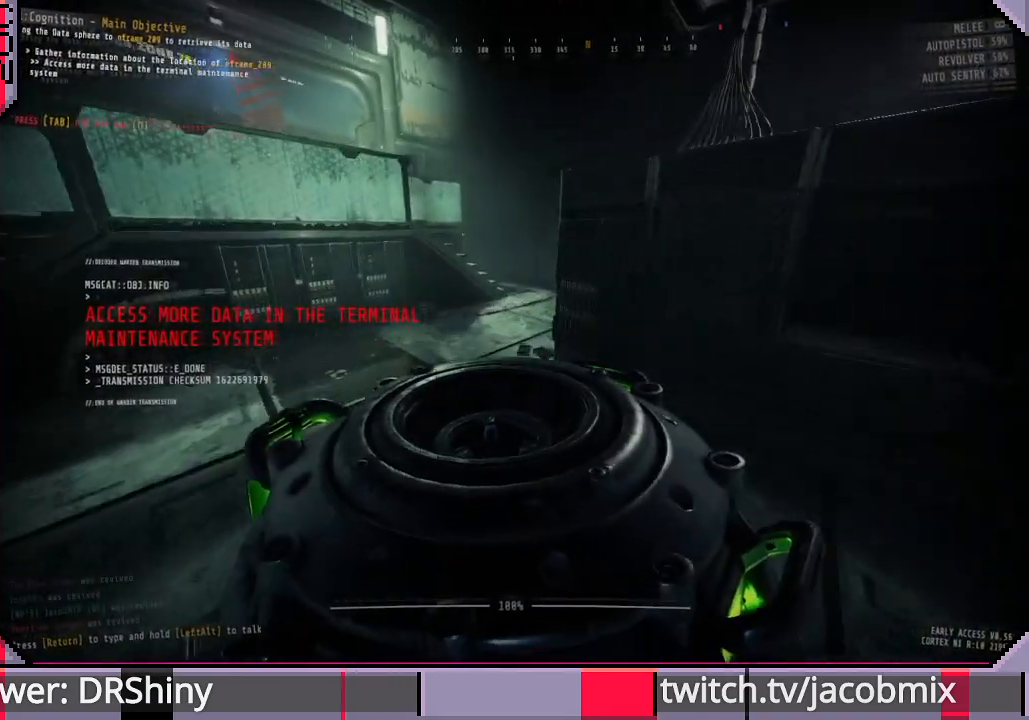
{"keys": ["shift", "w"], "mouse": [], "events": []}
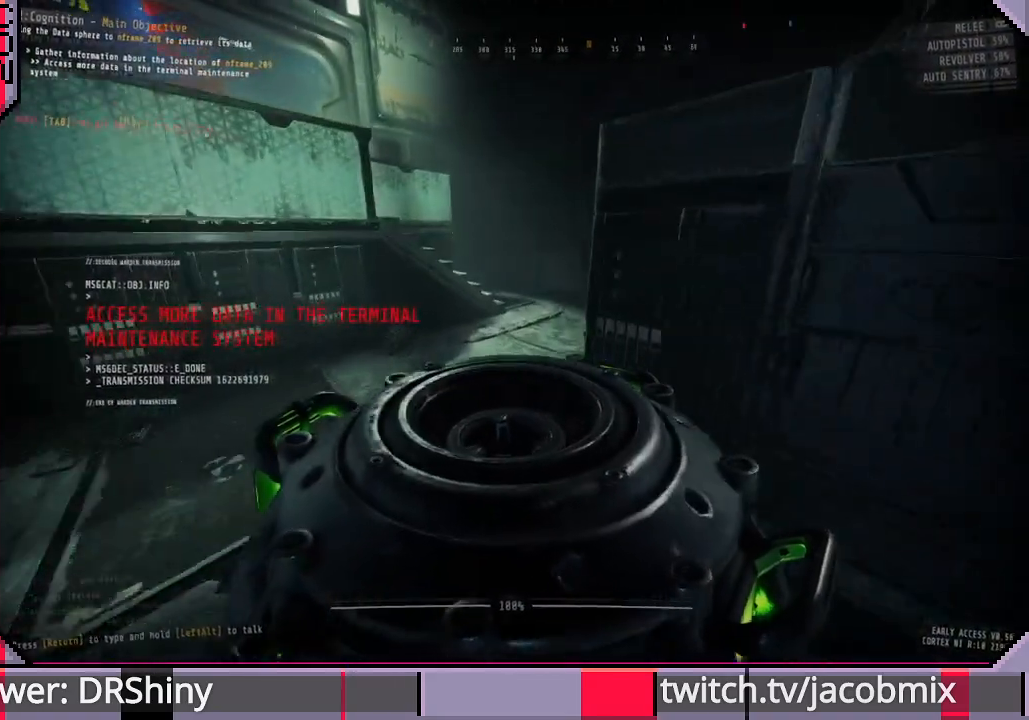
{"keys": ["shift", "w"], "mouse": [], "events": []}
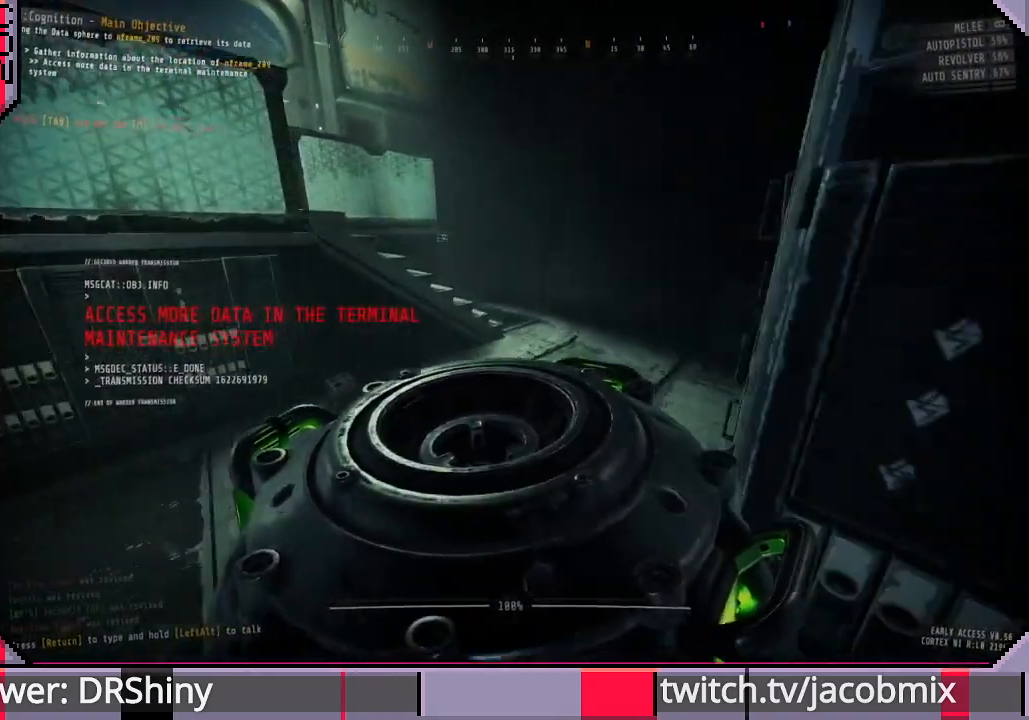
{"keys": ["shift", "w"], "mouse": [], "events": []}